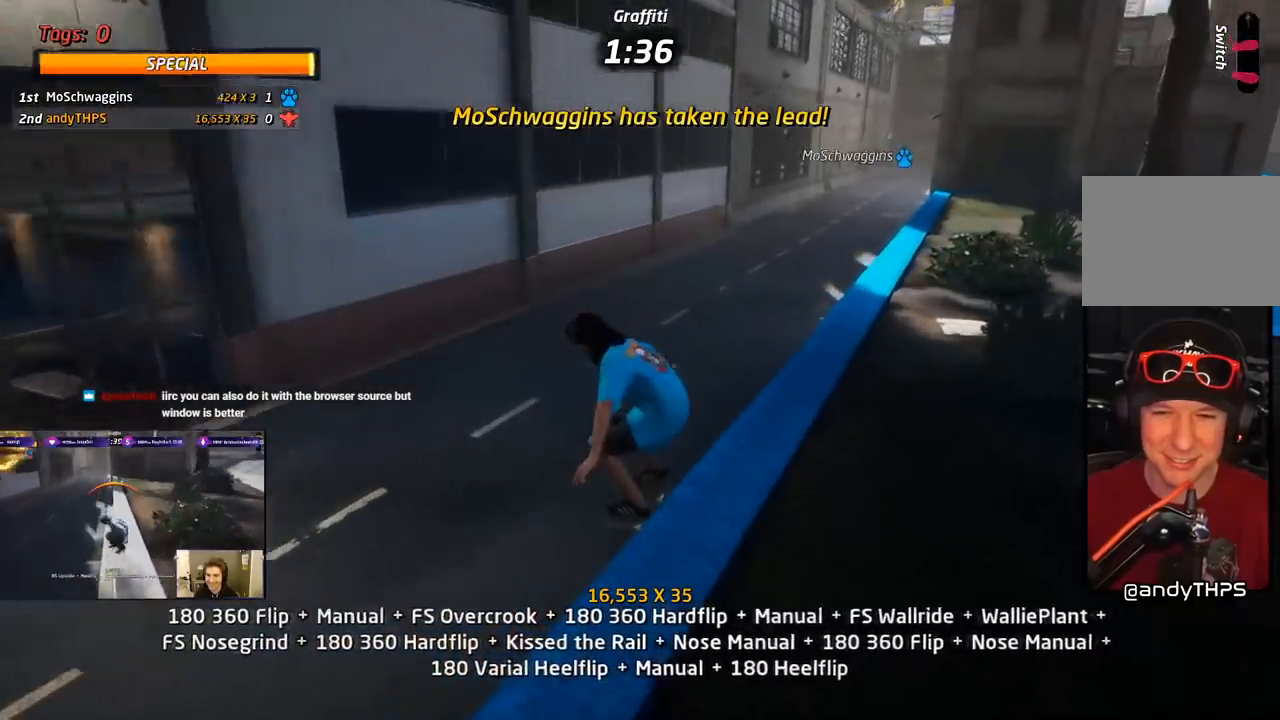
Gameplay with a controller (PlayStation layout); each line is a JSON object with the inputs held at the frame after it. "events" lists button and stick changes between this image and that frame as [ms after this image, input, new state], when the widget could be followed in between. Not read: left_stick.
{"buttons": ["SQUARE", "L1", "DPAD_DOWN", "DPAD_LEFT"], "right_stick": "center", "events": [[33, "DPAD_UP", "up"], [100, "DPAD_DOWN", "down"], [183, "DPAD_LEFT", "down"], [200, "CROSS", "down"], [217, "TRIANGLE", "up"], [283, "L1", "down"], [300, "SQUARE", "down"], [333, "CROSS", "up"], [417, "SQUARE", "up"], [483, "SQUARE", "down"]]}
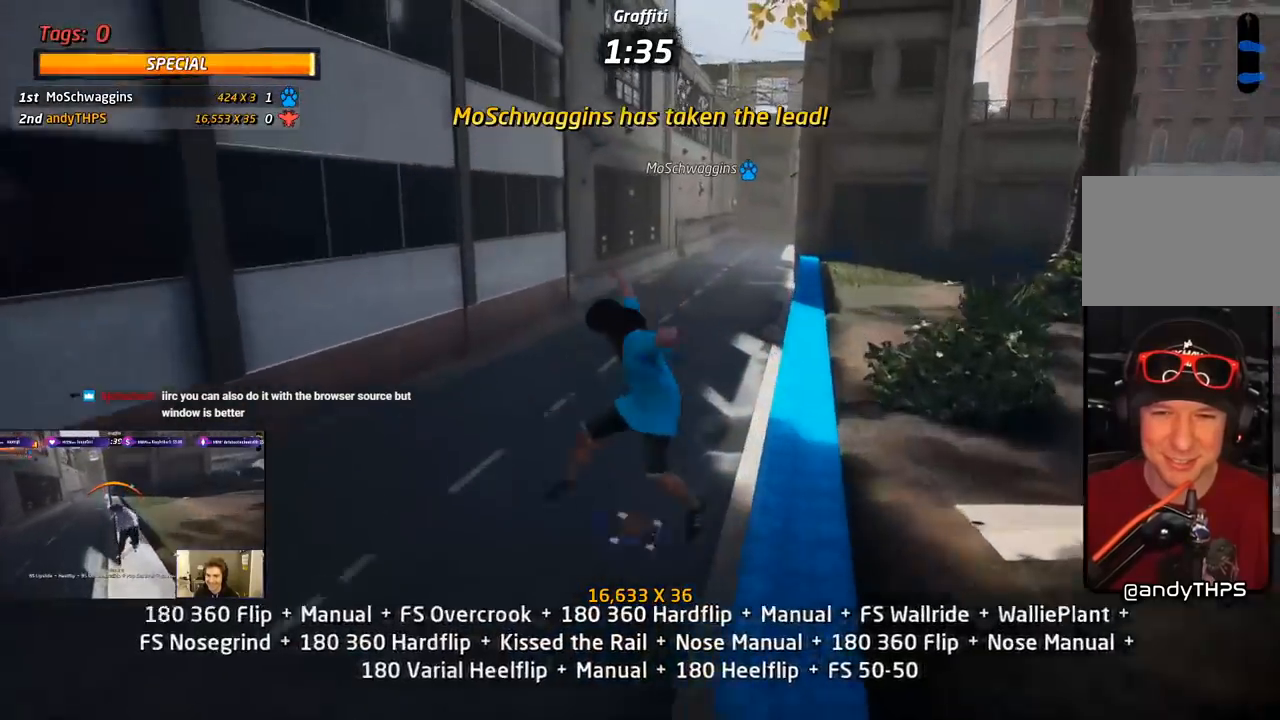
{"buttons": ["CROSS", "DPAD_DOWN"], "right_stick": "center", "events": [[17, "DPAD_DOWN", "up"], [33, "DPAD_LEFT", "up"], [83, "DPAD_DOWN", "down"], [117, "CROSS", "down"], [133, "SQUARE", "up"], [183, "DPAD_DOWN", "up"], [217, "L1", "up"], [267, "DPAD_UP", "down"], [367, "DPAD_UP", "up"], [417, "DPAD_DOWN", "down"]]}
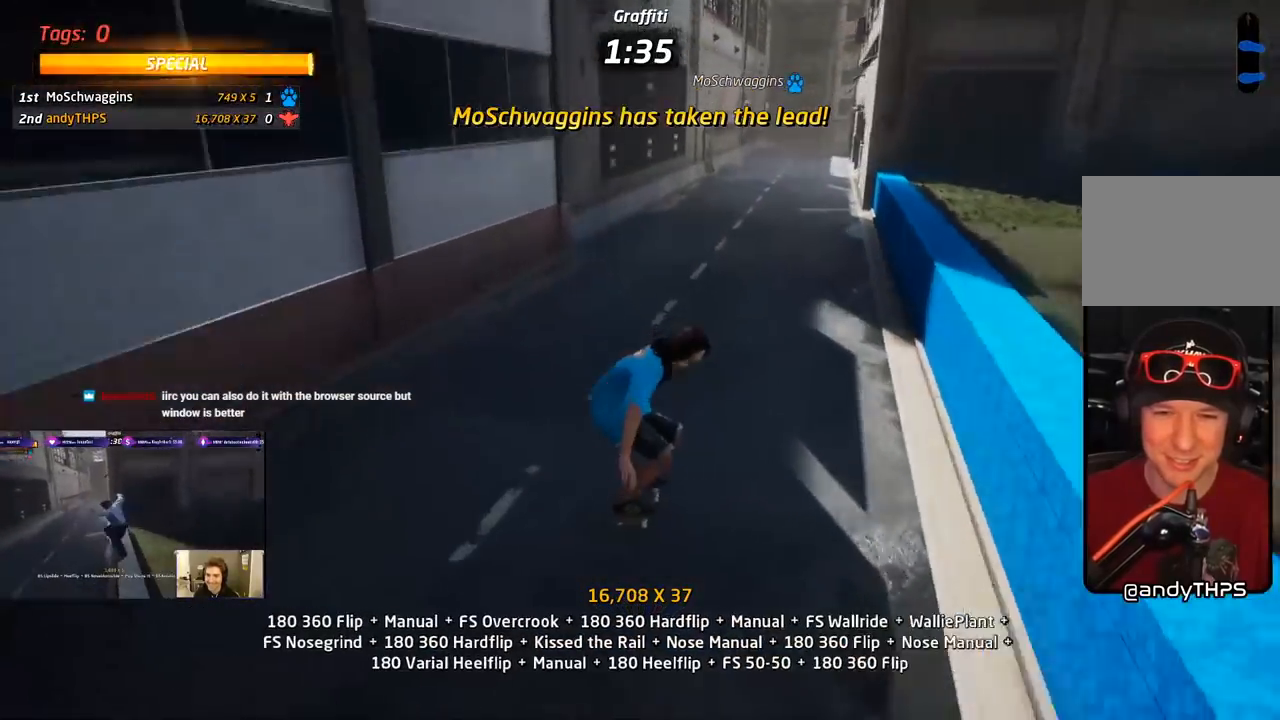
{"buttons": ["CROSS", "DPAD_LEFT"], "right_stick": "center", "events": [[133, "DPAD_DOWN", "up"], [133, "DPAD_LEFT", "down"], [317, "DPAD_LEFT", "up"], [383, "DPAD_LEFT", "down"]]}
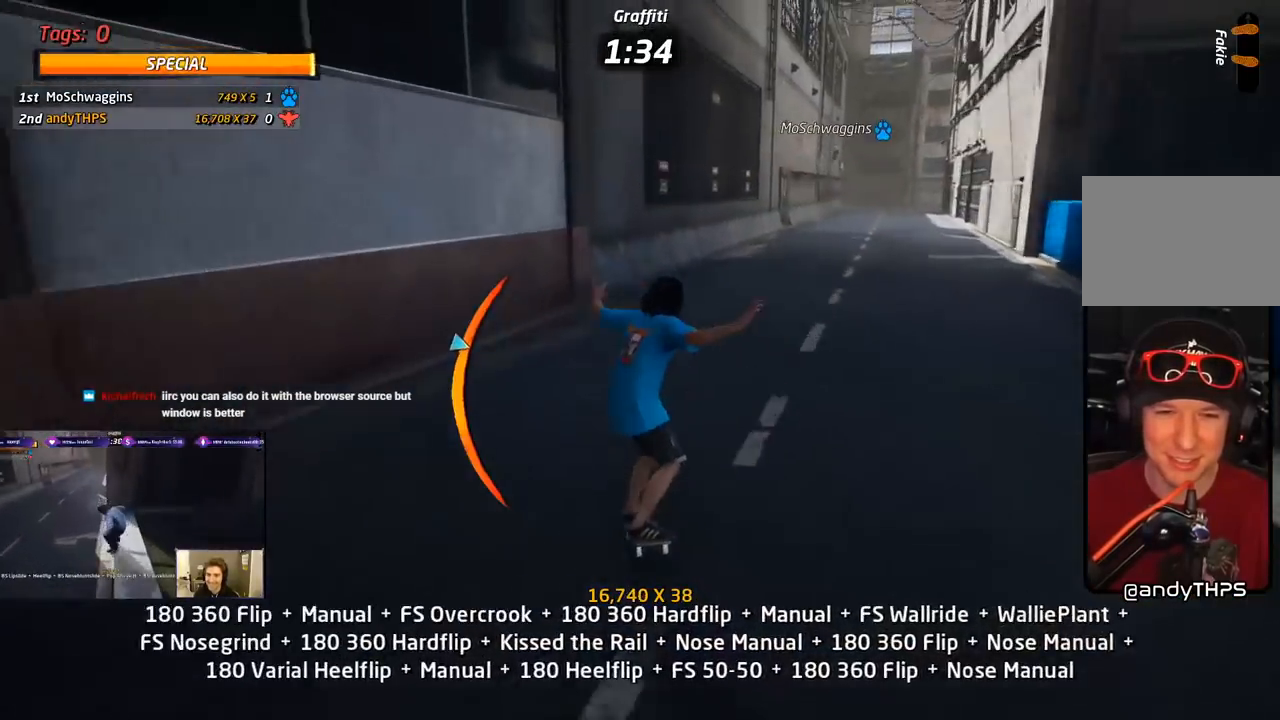
{"buttons": ["CROSS", "DPAD_UP"], "right_stick": "center", "events": [[33, "DPAD_LEFT", "up"], [217, "CROSS", "up"], [217, "TRIANGLE", "down"], [267, "DPAD_UP", "down"], [450, "CROSS", "down"], [483, "TRIANGLE", "up"]]}
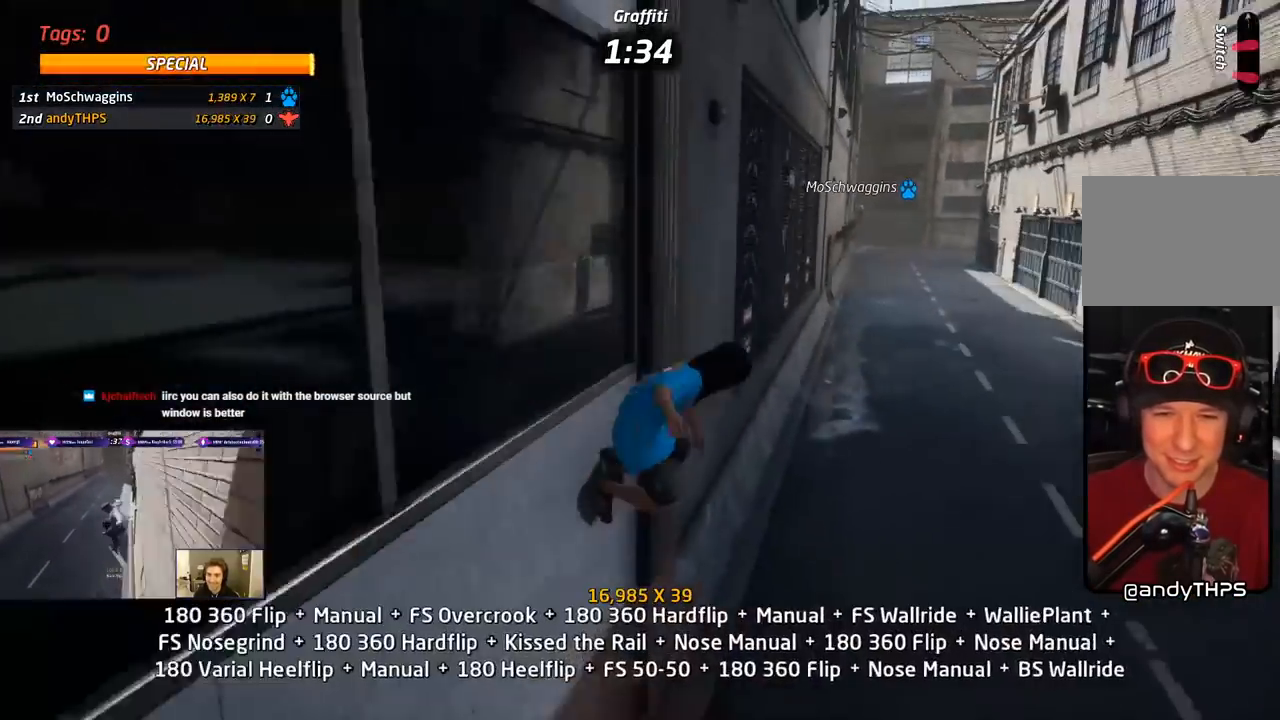
{"buttons": ["R1"], "right_stick": "center", "events": [[50, "SQUARE", "down"], [83, "CROSS", "up"], [150, "SQUARE", "up"], [233, "SQUARE", "down"], [283, "SQUARE", "up"], [300, "R1", "down"], [350, "SQUARE", "down"], [450, "SQUARE", "up"], [483, "DPAD_UP", "up"]]}
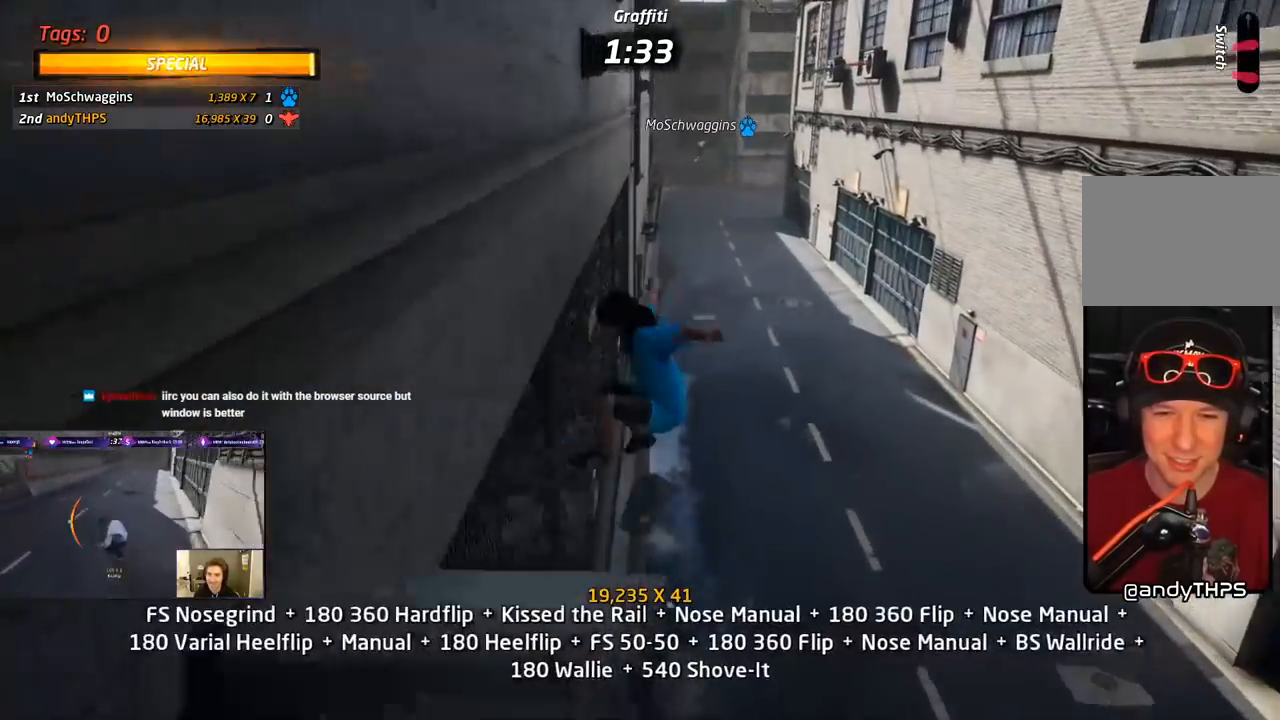
{"buttons": ["CROSS", "DPAD_DOWN"], "right_stick": "center", "events": [[33, "CROSS", "down"], [183, "DPAD_DOWN", "down"], [250, "DPAD_DOWN", "up"], [333, "DPAD_UP", "down"], [383, "R1", "up"], [400, "DPAD_UP", "up"], [450, "DPAD_DOWN", "down"]]}
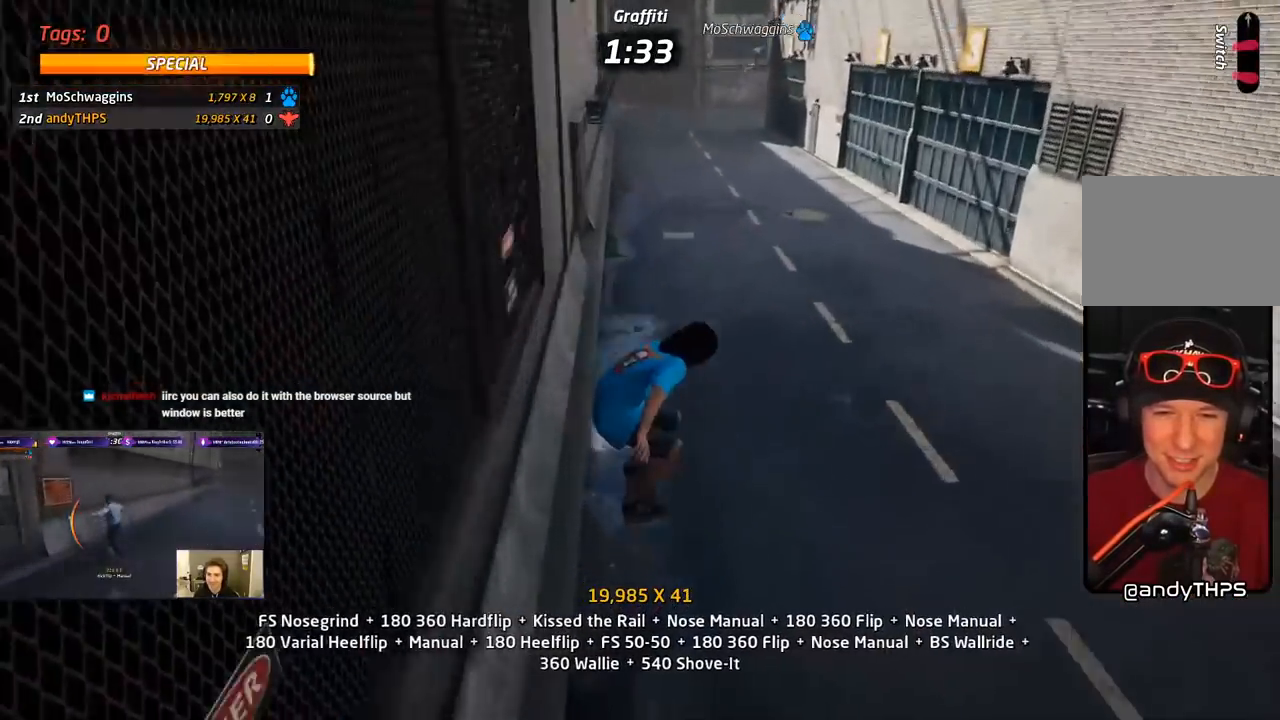
{"buttons": ["TRIANGLE"], "right_stick": "center", "events": [[183, "DPAD_LEFT", "down"], [250, "CROSS", "up"], [267, "TRIANGLE", "down"], [383, "DPAD_DOWN", "up"], [400, "DPAD_LEFT", "up"]]}
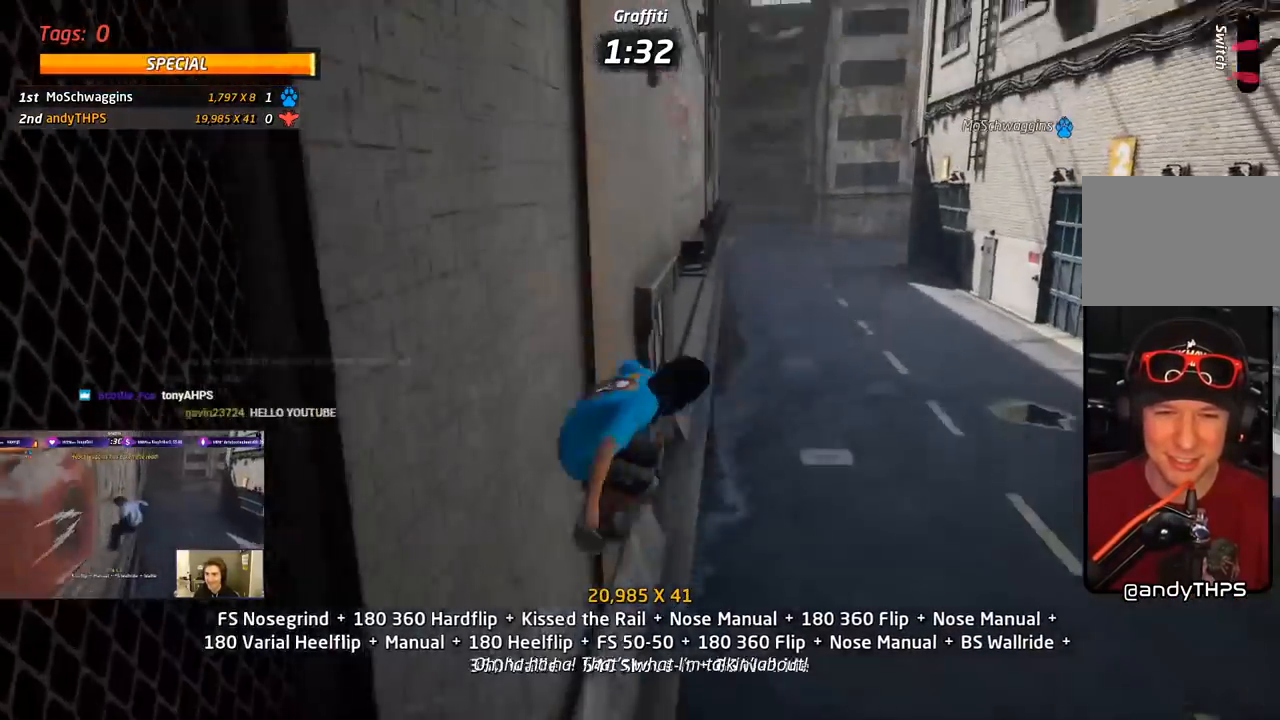
{"buttons": ["R1", "DPAD_UP"], "right_stick": "center", "events": [[33, "R1", "down"], [67, "DPAD_UP", "down"], [133, "CROSS", "down"], [133, "R1", "up"], [150, "DPAD_UP", "up"], [150, "TRIANGLE", "up"], [183, "TRIANGLE", "down"], [200, "CROSS", "up"], [200, "DPAD_UP", "down"], [350, "CROSS", "down"], [350, "TRIANGLE", "up"], [383, "DPAD_UP", "up"], [433, "CROSS", "up"], [450, "DPAD_UP", "down"], [500, "R1", "down"]]}
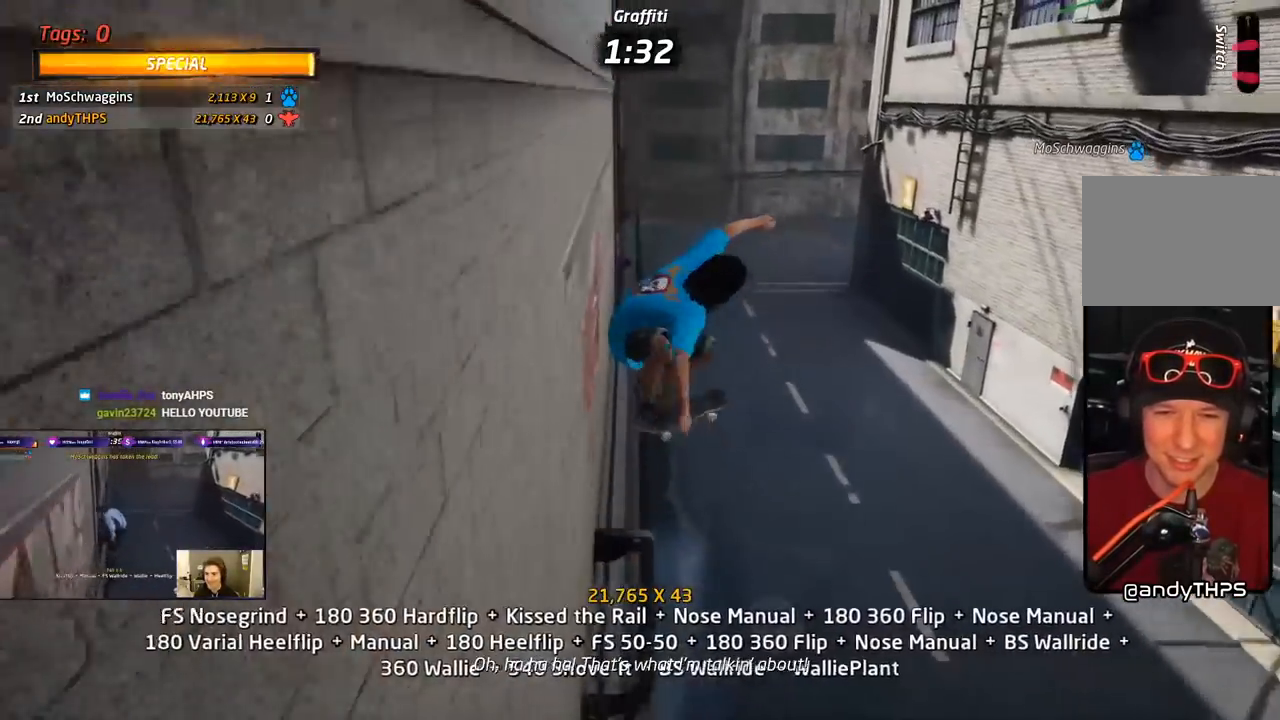
{"buttons": ["TRIANGLE", "DPAD_LEFT"], "right_stick": "center", "events": [[83, "DPAD_UP", "up"], [83, "R1", "up"], [133, "DPAD_UP", "down"], [133, "R1", "down"], [233, "DPAD_UP", "up"], [267, "TRIANGLE", "down"], [300, "DPAD_UP", "down"], [433, "DPAD_UP", "up"], [450, "DPAD_UP", "down"], [467, "DPAD_LEFT", "down"], [467, "DPAD_UP", "up"], [500, "R1", "up"]]}
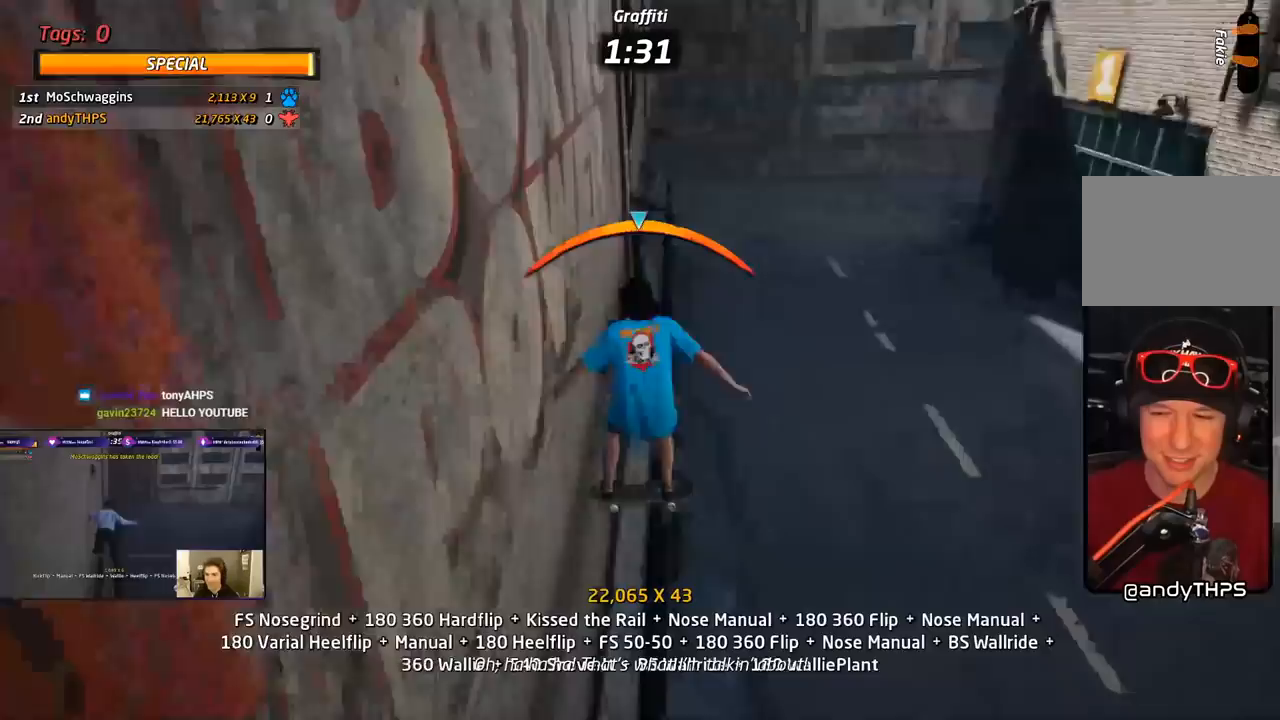
{"buttons": ["L1", "DPAD_DOWN", "DPAD_RIGHT"], "right_stick": "center", "events": [[17, "R1", "down"], [83, "DPAD_LEFT", "up"], [150, "DPAD_DOWN", "down"], [150, "DPAD_RIGHT", "down"], [200, "DPAD_DOWN", "up"], [200, "DPAD_RIGHT", "up"], [267, "CROSS", "down"], [267, "R1", "up"], [267, "TRIANGLE", "up"], [283, "DPAD_DOWN", "down"], [283, "DPAD_RIGHT", "down"], [367, "L1", "down"], [367, "SQUARE", "down"], [383, "CROSS", "up"], [500, "SQUARE", "up"]]}
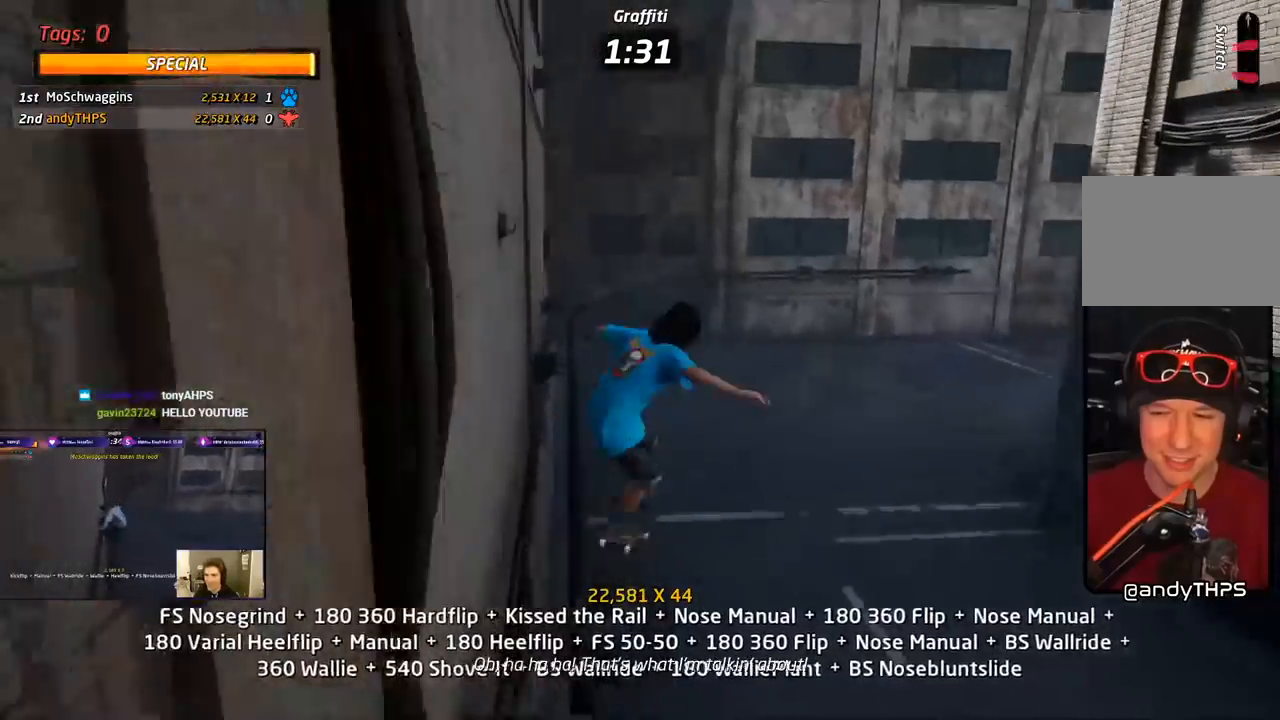
{"buttons": ["CROSS"], "right_stick": "center", "events": [[33, "SQUARE", "down"], [100, "DPAD_DOWN", "up"], [133, "DPAD_RIGHT", "up"], [200, "CROSS", "down"], [200, "SQUARE", "up"], [233, "DPAD_UP", "down"], [283, "L1", "up"], [317, "DPAD_UP", "up"], [400, "DPAD_DOWN", "down"], [483, "DPAD_DOWN", "up"]]}
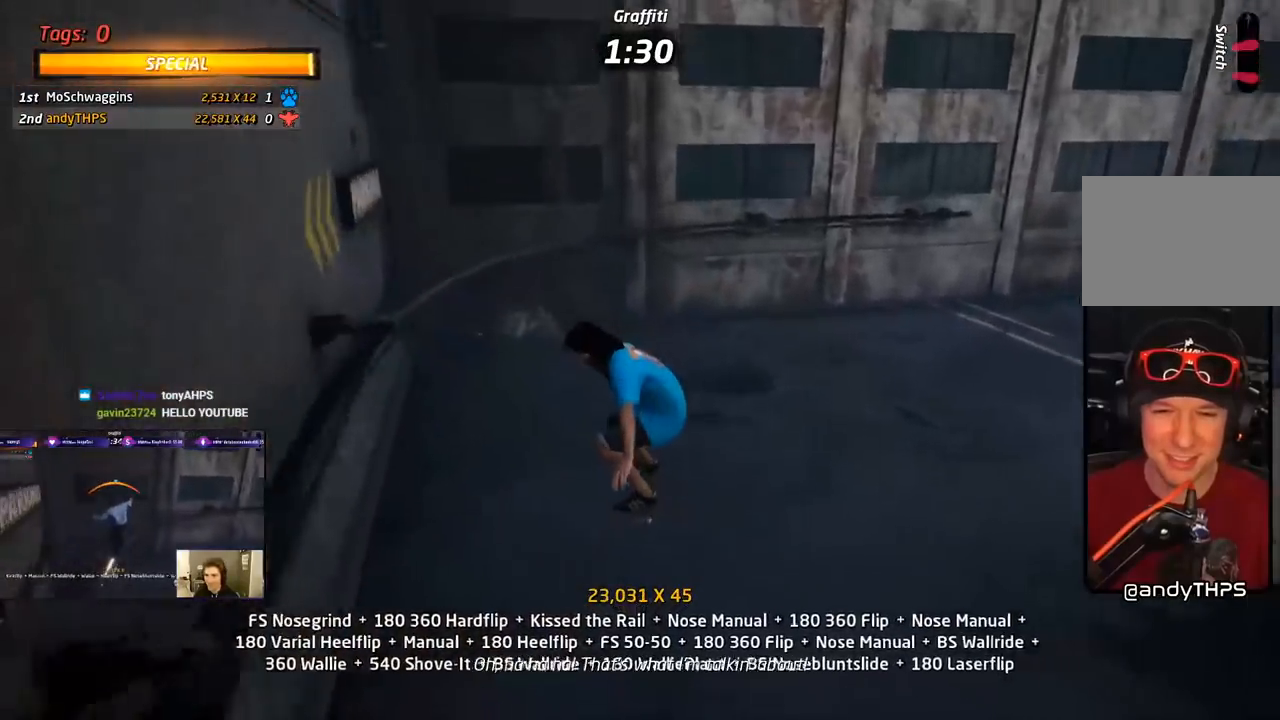
{"buttons": ["CROSS"], "right_stick": "center", "events": [[50, "DPAD_UP", "down"], [117, "DPAD_UP", "up"], [167, "DPAD_DOWN", "down"], [350, "DPAD_DOWN", "up"]]}
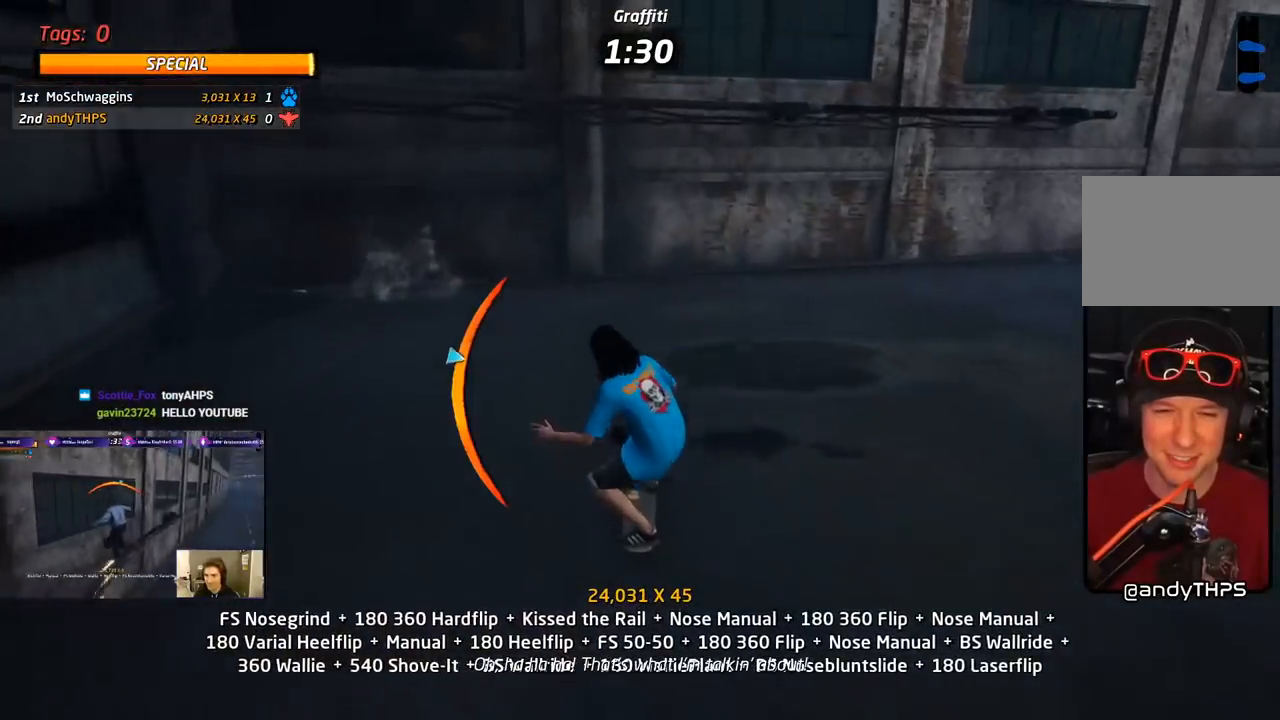
{"buttons": ["TRIANGLE", "DPAD_UP"], "right_stick": "center", "events": [[100, "DPAD_UP", "down"], [150, "DPAD_RIGHT", "down"], [300, "DPAD_UP", "up"], [483, "CROSS", "up"], [483, "TRIANGLE", "down"], [500, "DPAD_RIGHT", "up"], [500, "DPAD_UP", "down"]]}
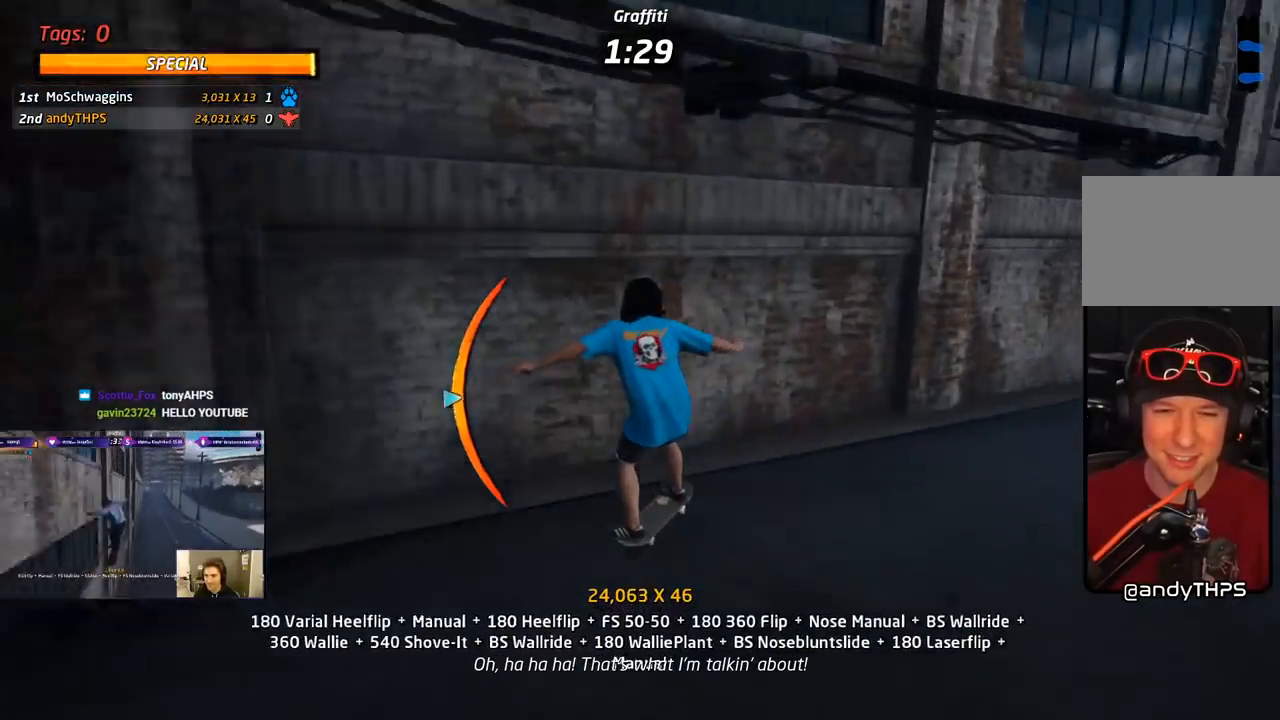
{"buttons": ["SQUARE", "L1", "DPAD_UP", "DPAD_RIGHT"], "right_stick": "center", "events": [[117, "CROSS", "down"], [117, "TRIANGLE", "up"], [133, "DPAD_RIGHT", "down"], [150, "TRIANGLE", "down"], [167, "CROSS", "up"], [233, "L1", "down"], [283, "CROSS", "down"], [300, "TRIANGLE", "up"], [333, "SQUARE", "down"], [350, "CROSS", "up"], [433, "SQUARE", "up"], [500, "SQUARE", "down"]]}
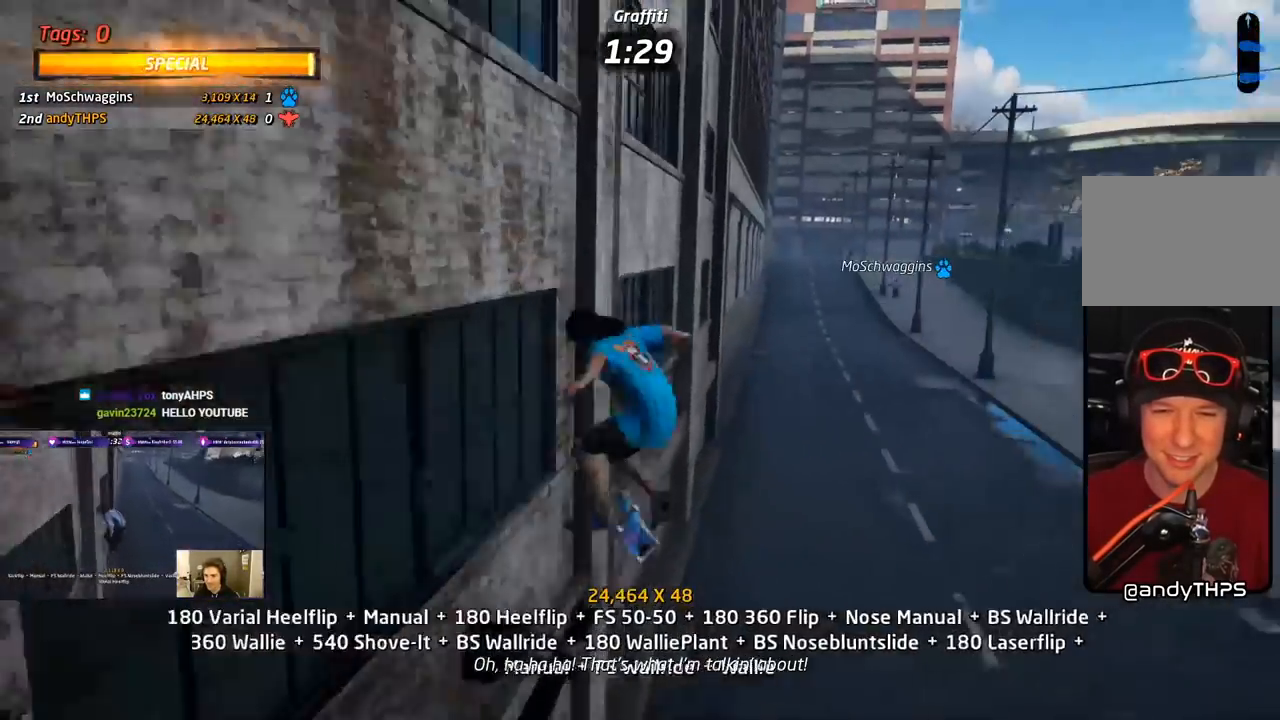
{"buttons": ["CROSS", "L1"], "right_stick": "center", "events": [[83, "DPAD_UP", "up"], [100, "DPAD_RIGHT", "up"], [117, "L1", "up"], [133, "SQUARE", "up"], [183, "DPAD_RIGHT", "down"], [183, "L1", "down"], [250, "SQUARE", "down"], [317, "DPAD_RIGHT", "up"], [367, "CROSS", "down"], [367, "SQUARE", "up"], [400, "DPAD_UP", "down"], [467, "DPAD_UP", "up"]]}
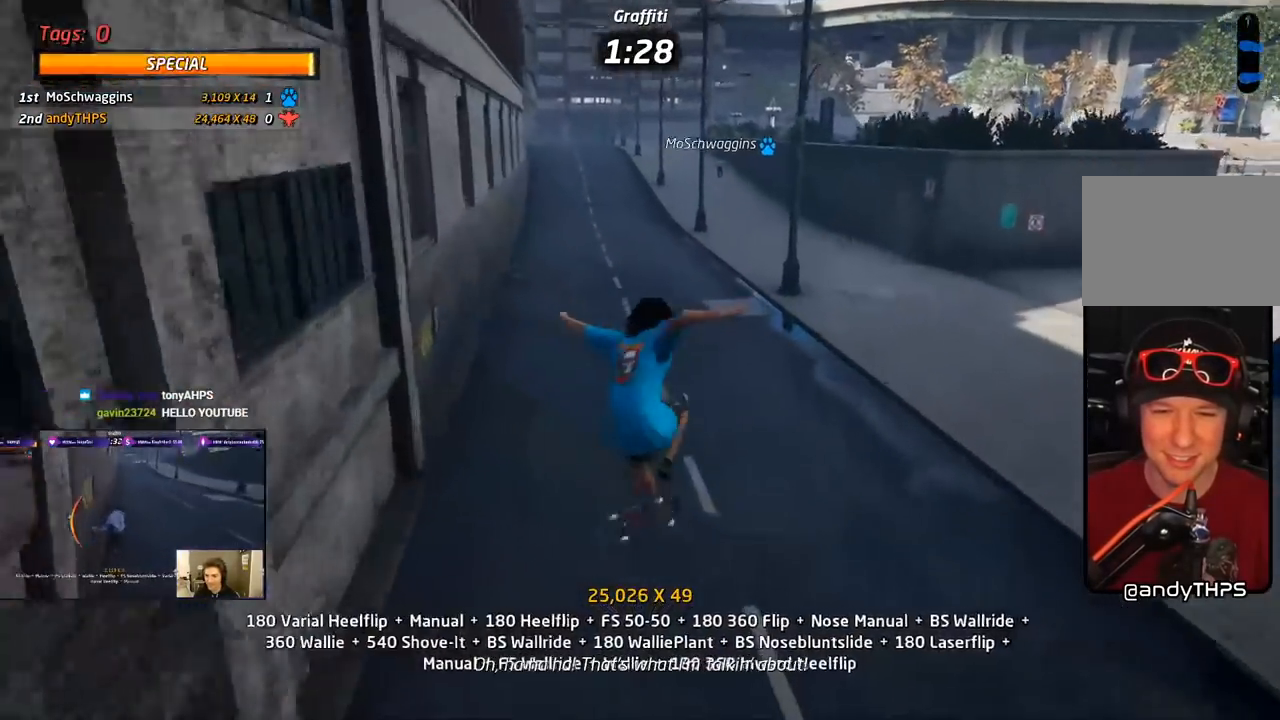
{"buttons": ["CROSS", "DPAD_LEFT"], "right_stick": "center"}
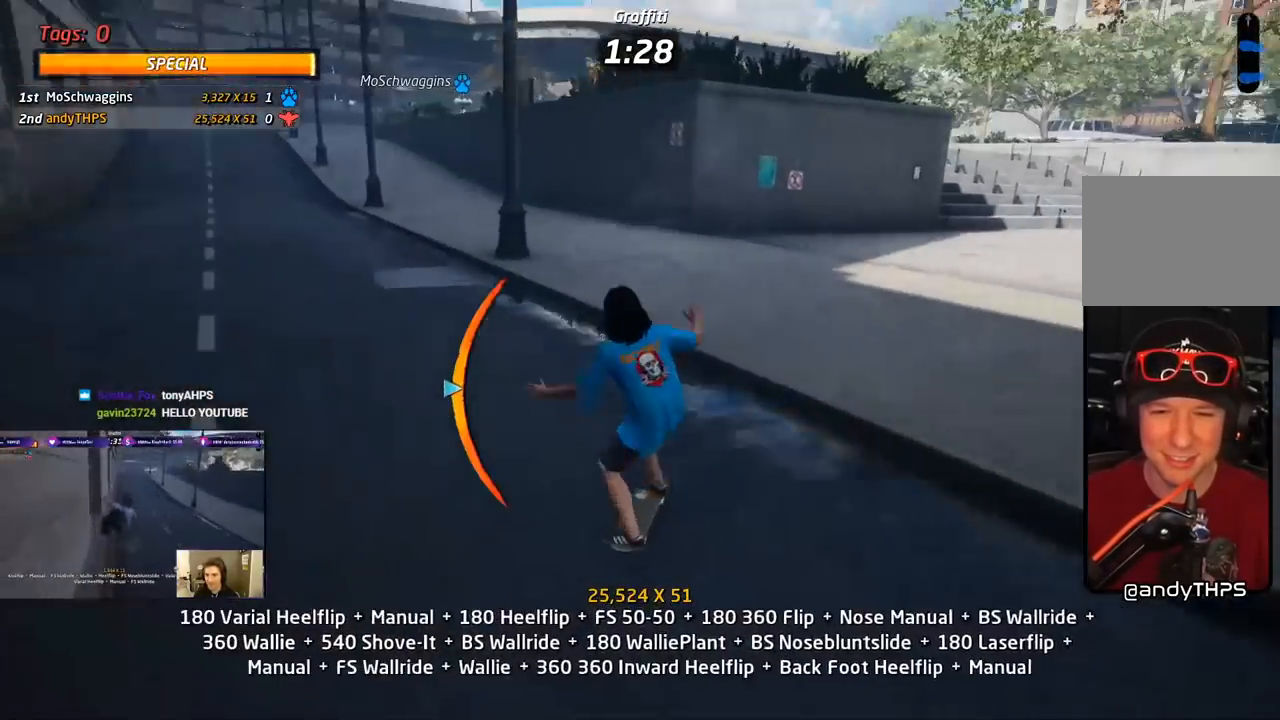
{"buttons": ["CROSS", "DPAD_DOWN", "DPAD_RIGHT"], "right_stick": "center", "events": [[117, "DPAD_DOWN", "down"], [200, "DPAD_DOWN", "up"], [233, "CROSS", "up"], [233, "TRIANGLE", "down"], [350, "DPAD_LEFT", "up"], [367, "CROSS", "down"], [383, "TRIANGLE", "up"], [483, "DPAD_DOWN", "down"], [483, "DPAD_RIGHT", "down"]]}
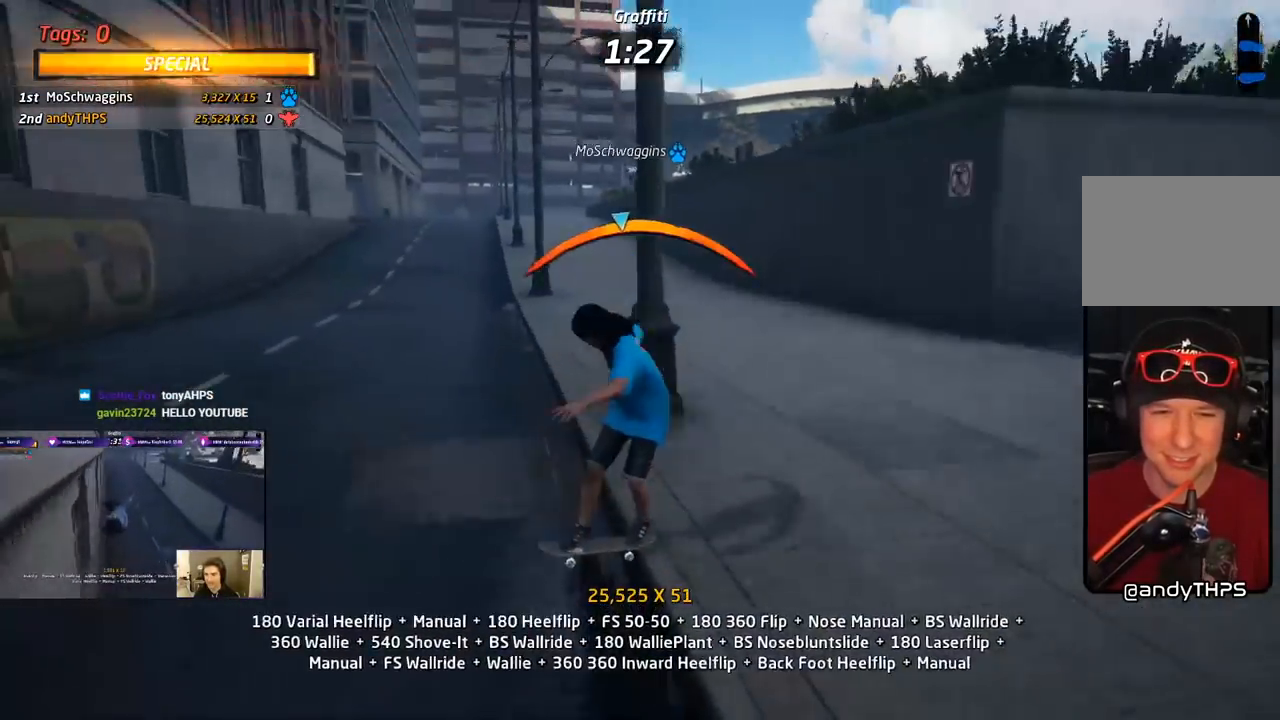
{"buttons": ["CROSS"], "right_stick": "center", "events": [[33, "L1", "down"], [100, "SQUARE", "down"], [117, "CROSS", "up"], [233, "CROSS", "down"], [233, "SQUARE", "up"], [333, "DPAD_DOWN", "up"], [333, "DPAD_RIGHT", "up"], [417, "DPAD_DOWN", "down"], [500, "DPAD_DOWN", "up"], [500, "L1", "up"]]}
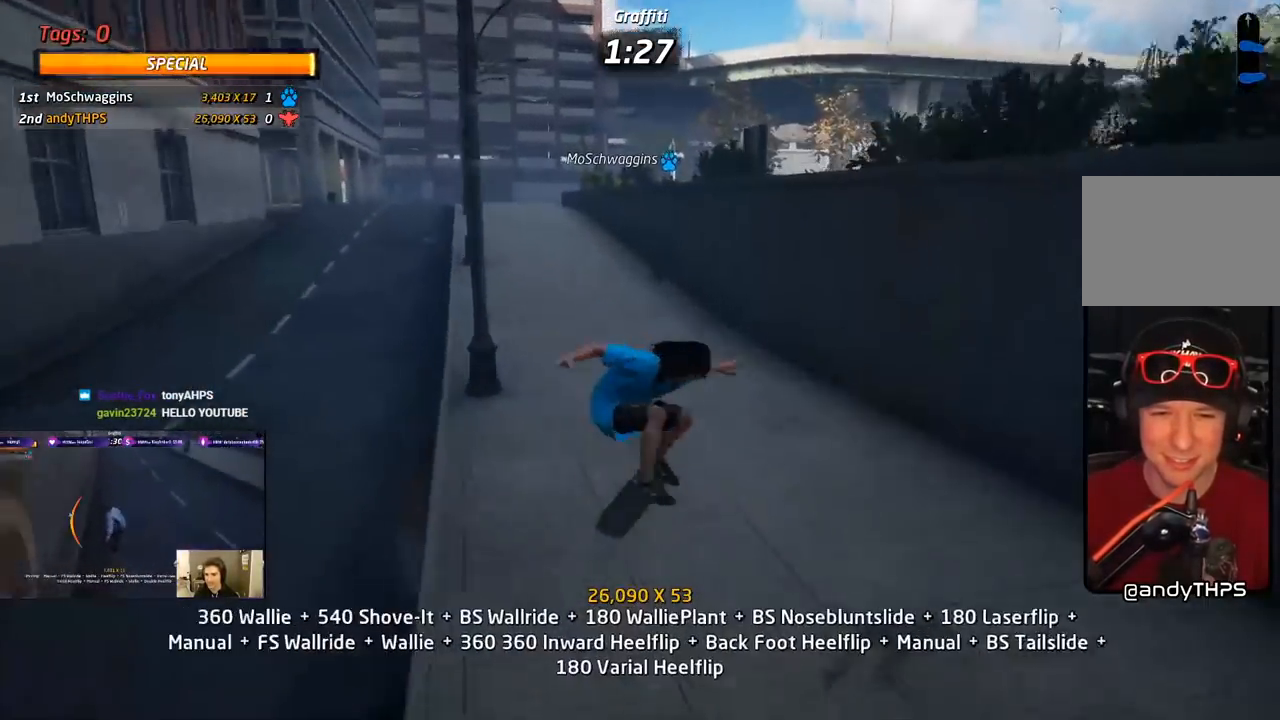
{"buttons": ["CROSS", "DPAD_RIGHT"], "right_stick": "center", "events": [[183, "DPAD_UP", "down"], [217, "DPAD_DOWN", "down"], [217, "DPAD_UP", "up"], [383, "DPAD_RIGHT", "down"], [417, "DPAD_DOWN", "up"]]}
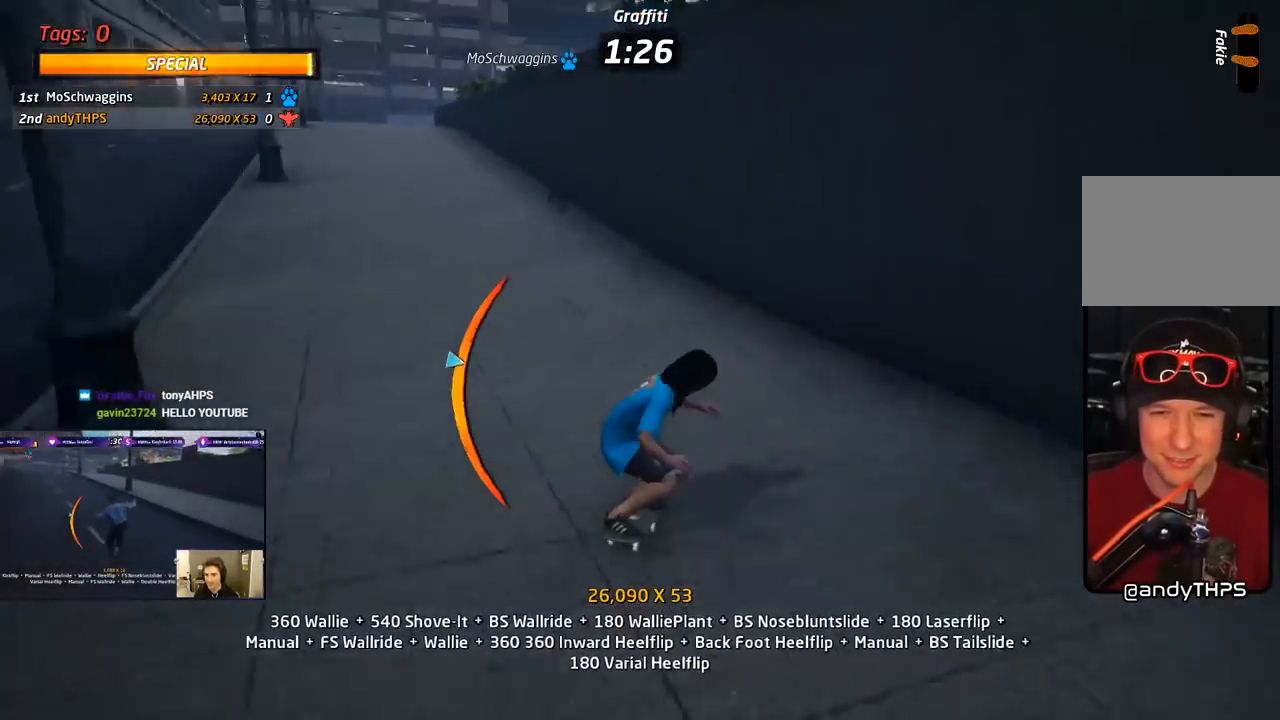
{"buttons": ["TRIANGLE", "DPAD_UP"], "right_stick": "center", "events": [[33, "DPAD_RIGHT", "up"], [100, "DPAD_LEFT", "down"], [117, "DPAD_UP", "down"], [200, "CROSS", "up"], [200, "TRIANGLE", "down"], [350, "CROSS", "down"], [350, "DPAD_LEFT", "up"], [350, "TRIANGLE", "up"], [433, "CROSS", "up"], [433, "TRIANGLE", "down"]]}
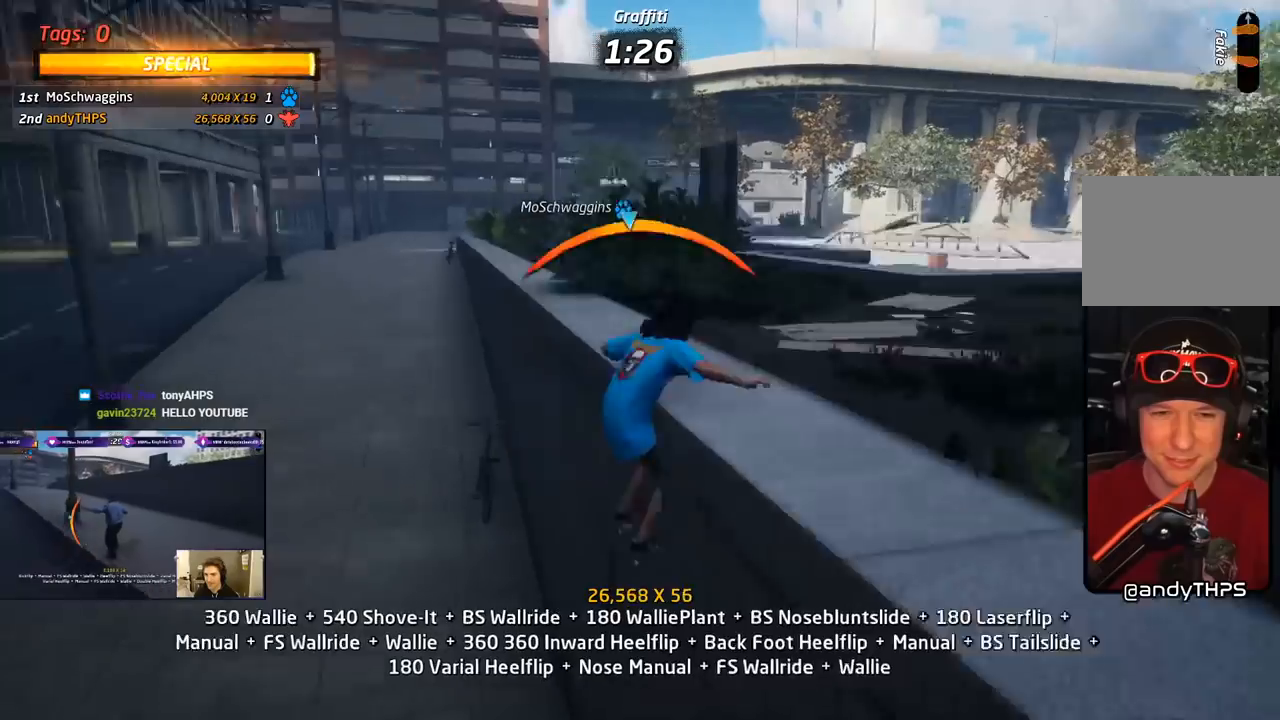
{"buttons": ["SQUARE", "L1", "DPAD_UP", "DPAD_LEFT"], "right_stick": "center", "events": [[117, "DPAD_UP", "up"], [150, "CROSS", "down"], [167, "TRIANGLE", "up"], [267, "DPAD_UP", "down"], [300, "DPAD_LEFT", "down"], [350, "L1", "down"], [383, "SQUARE", "down"], [400, "CROSS", "up"]]}
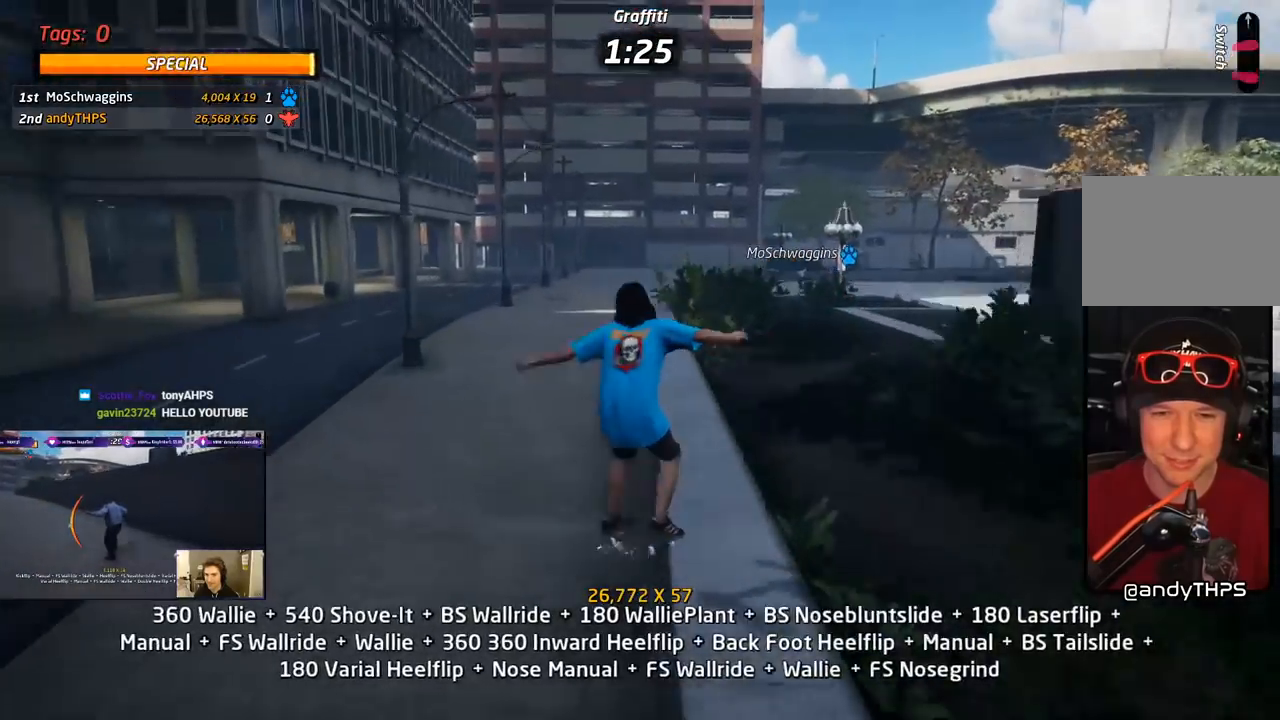
{"buttons": ["CROSS", "DPAD_UP"], "right_stick": "center", "events": [[17, "SQUARE", "up"], [67, "SQUARE", "down"], [100, "DPAD_LEFT", "up"], [100, "DPAD_UP", "up"], [183, "DPAD_UP", "down"], [217, "CROSS", "down"], [233, "SQUARE", "up"], [283, "DPAD_UP", "up"], [317, "L1", "up"], [350, "DPAD_DOWN", "down"], [433, "DPAD_DOWN", "up"], [483, "DPAD_UP", "down"]]}
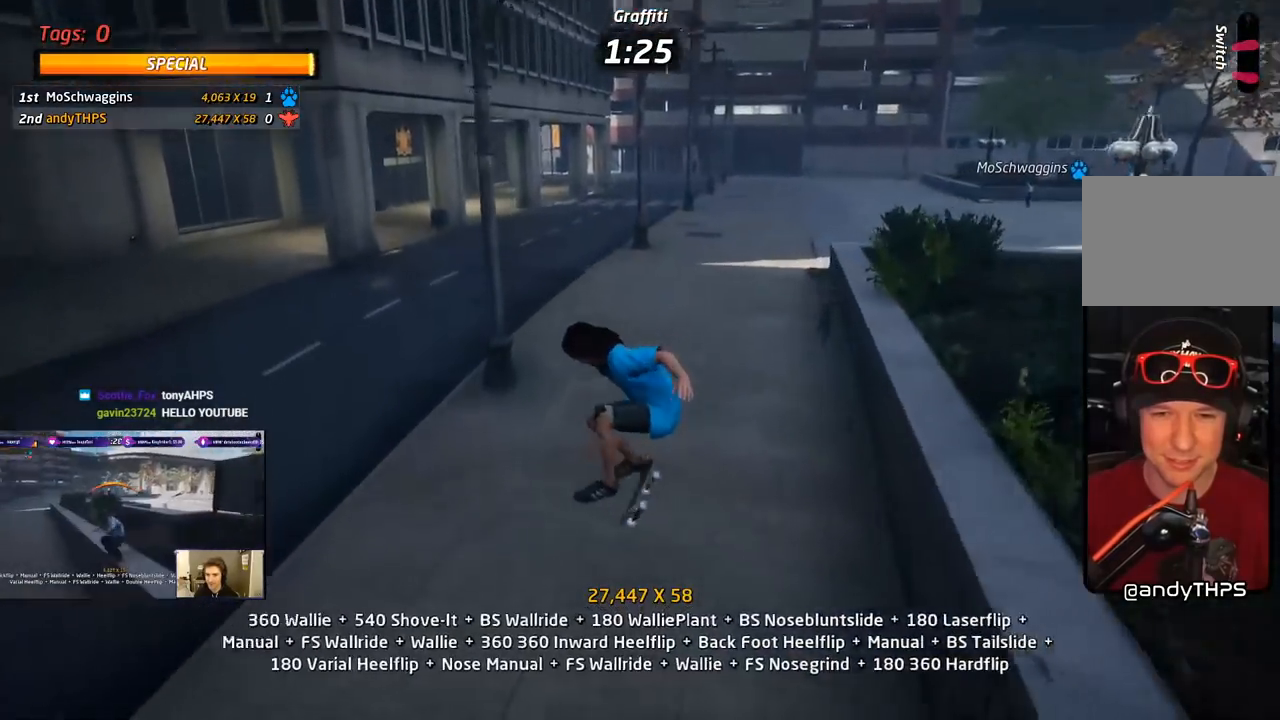
{"buttons": ["R1", "DPAD_DOWN", "DPAD_RIGHT"], "right_stick": "center", "events": [[283, "DPAD_UP", "up"], [317, "DPAD_DOWN", "down"], [317, "DPAD_RIGHT", "down"], [367, "SQUARE", "down"], [383, "CROSS", "up"], [383, "R1", "down"], [500, "SQUARE", "up"]]}
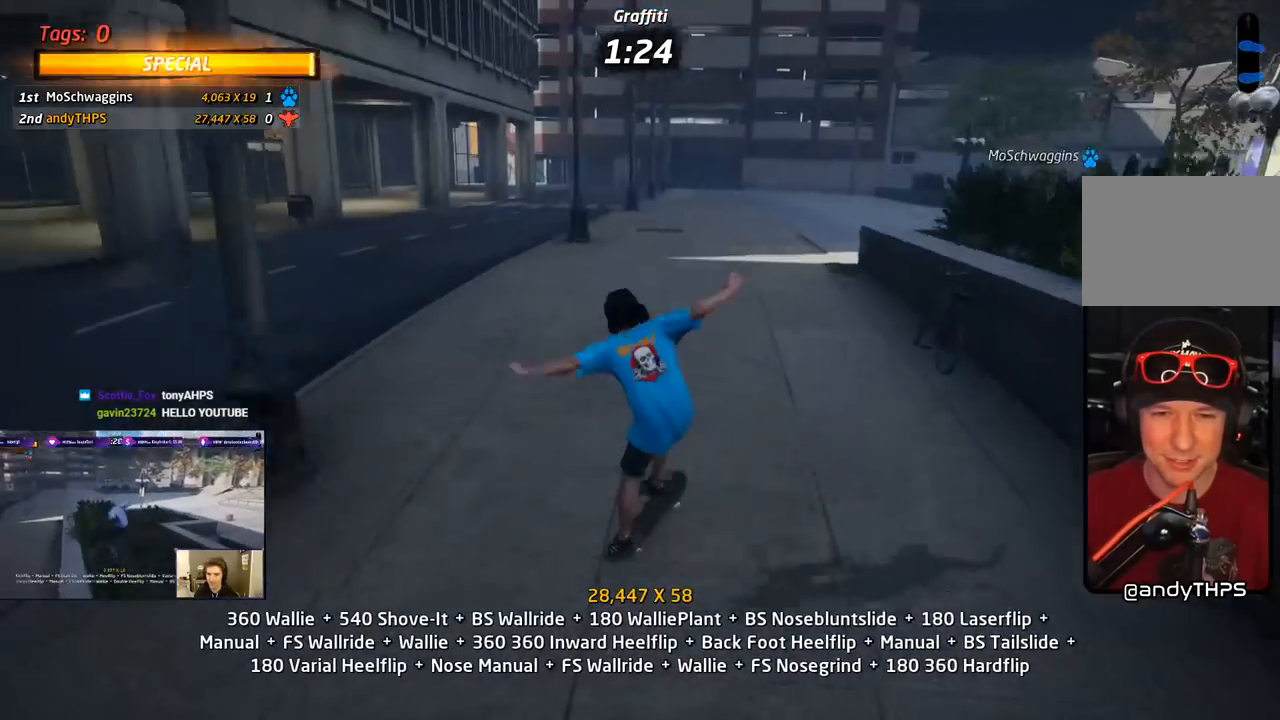
{"buttons": ["CROSS", "DPAD_UP"], "right_stick": "center", "events": [[50, "CROSS", "down"], [100, "DPAD_DOWN", "up"], [117, "DPAD_RIGHT", "up"], [217, "DPAD_DOWN", "down"], [250, "R1", "up"], [317, "DPAD_DOWN", "up"], [350, "DPAD_UP", "down"]]}
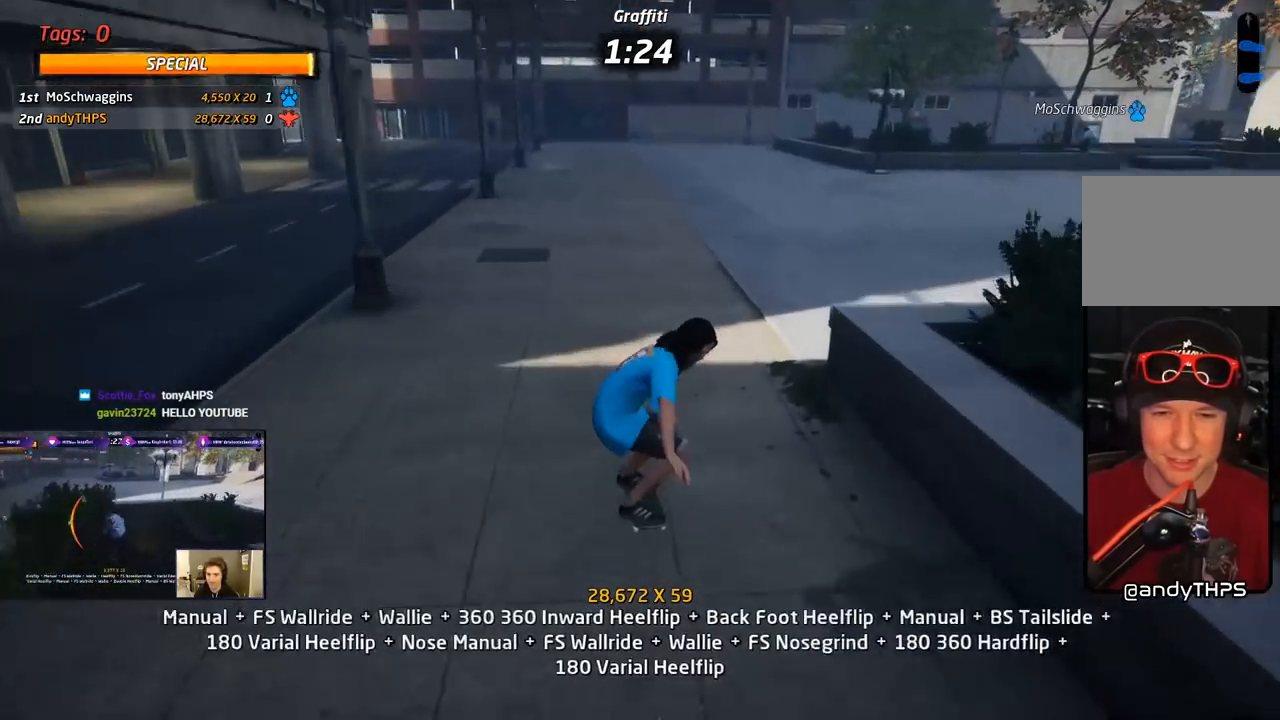
{"buttons": ["SQUARE", "L1", "DPAD_RIGHT"], "right_stick": "center", "events": [[183, "DPAD_RIGHT", "down"], [183, "DPAD_UP", "up"], [200, "DPAD_DOWN", "down"], [233, "SQUARE", "down"], [250, "CROSS", "up"], [250, "L1", "down"], [350, "SQUARE", "up"], [400, "SQUARE", "down"], [500, "DPAD_DOWN", "up"]]}
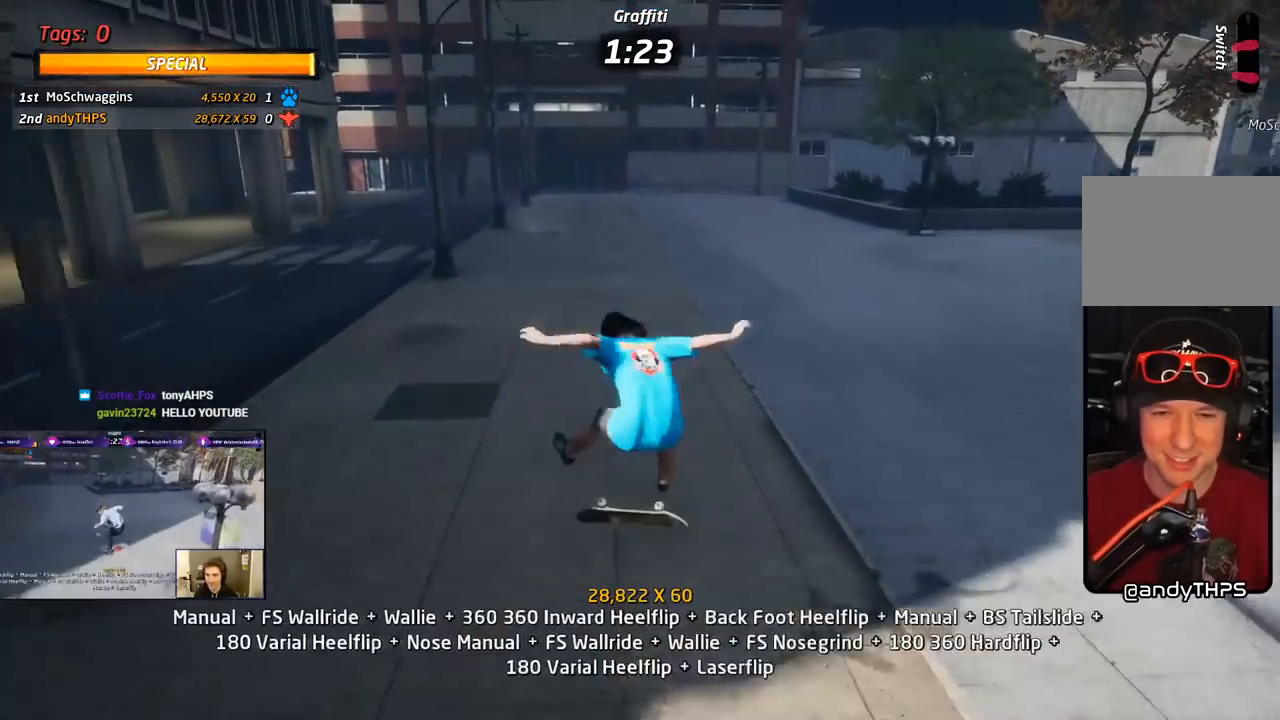
{"buttons": ["CROSS", "DPAD_UP"], "right_stick": "center", "events": [[33, "DPAD_RIGHT", "up"], [67, "CROSS", "down"], [67, "SQUARE", "up"], [117, "DPAD_DOWN", "down"], [133, "L1", "up"], [200, "DPAD_DOWN", "up"], [283, "DPAD_UP", "down"]]}
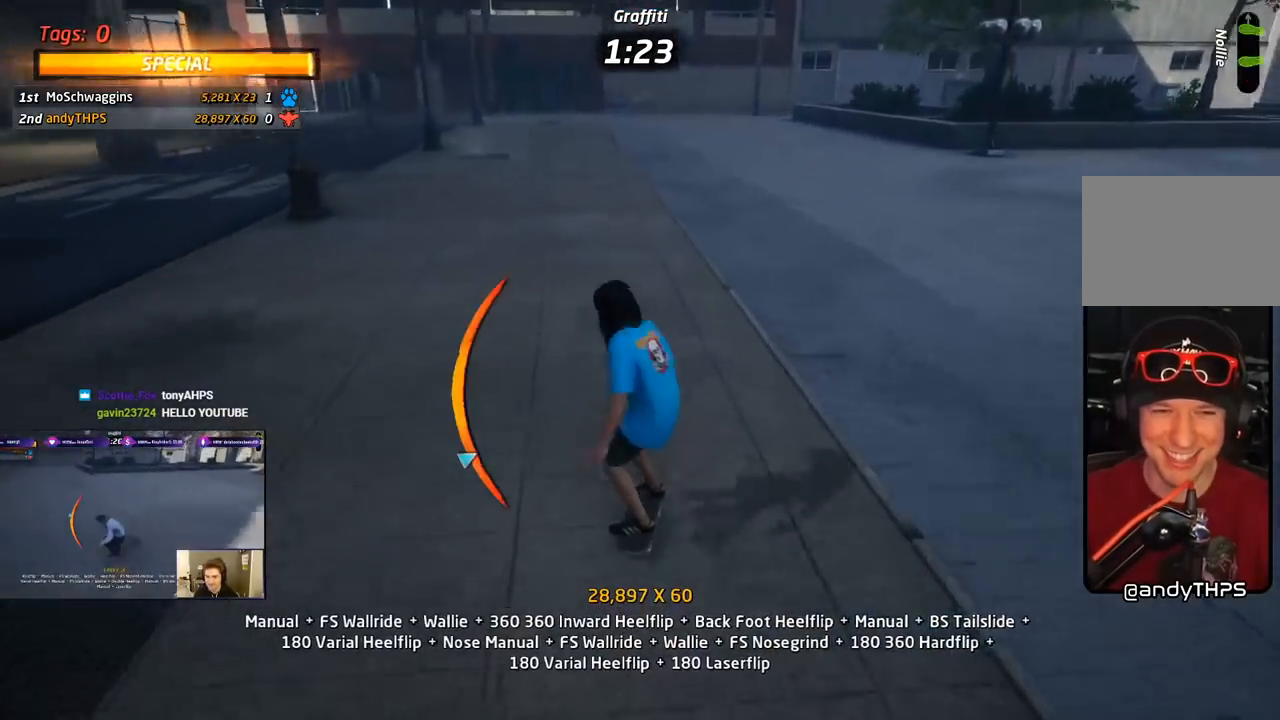
{"buttons": ["CROSS", "R1"], "right_stick": "center", "events": [[50, "DPAD_RIGHT", "down"], [100, "DPAD_DOWN", "down"], [100, "DPAD_UP", "up"], [133, "SQUARE", "down"], [150, "CROSS", "up"], [183, "R1", "down"], [283, "SQUARE", "up"], [333, "CROSS", "down"], [367, "DPAD_DOWN", "up"], [383, "DPAD_RIGHT", "up"], [450, "R1", "up"], [500, "R1", "down"]]}
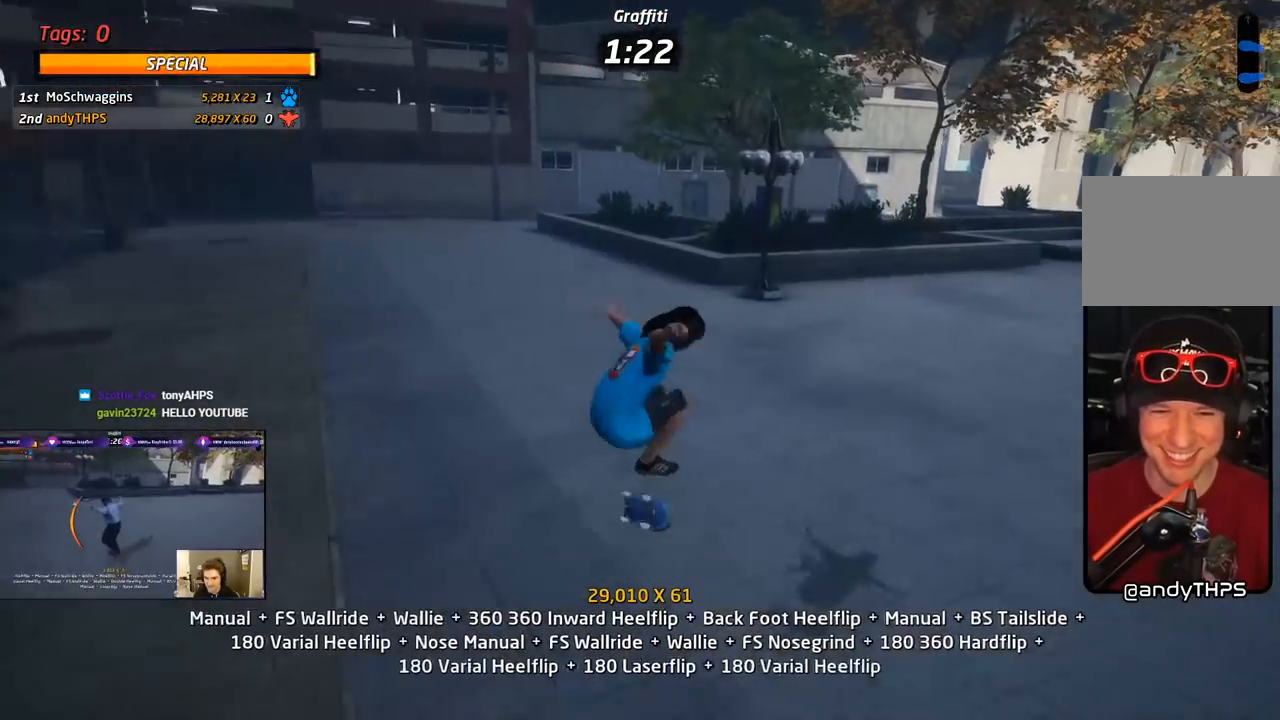
{"buttons": ["CROSS", "DPAD_RIGHT"], "right_stick": "center", "events": [[67, "R1", "up"], [433, "DPAD_RIGHT", "down"]]}